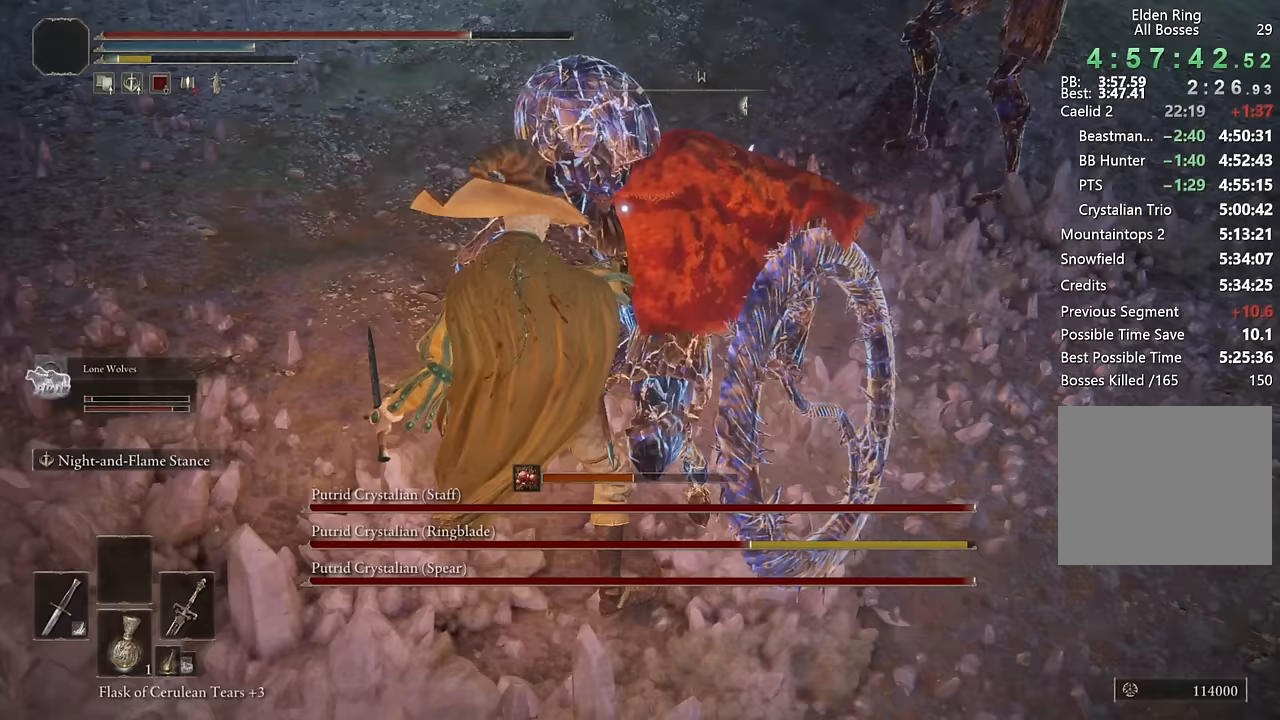
Gameplay with a controller (PlayStation layout); each line is a JSON object with the inputs held at the frame after it. "events" lists button and stick changes between this image and that frame as [ms after this image, input, new state], when the widget could be followed in between.
{"buttons": [], "left_stick": "center", "right_stick": "center", "events": []}
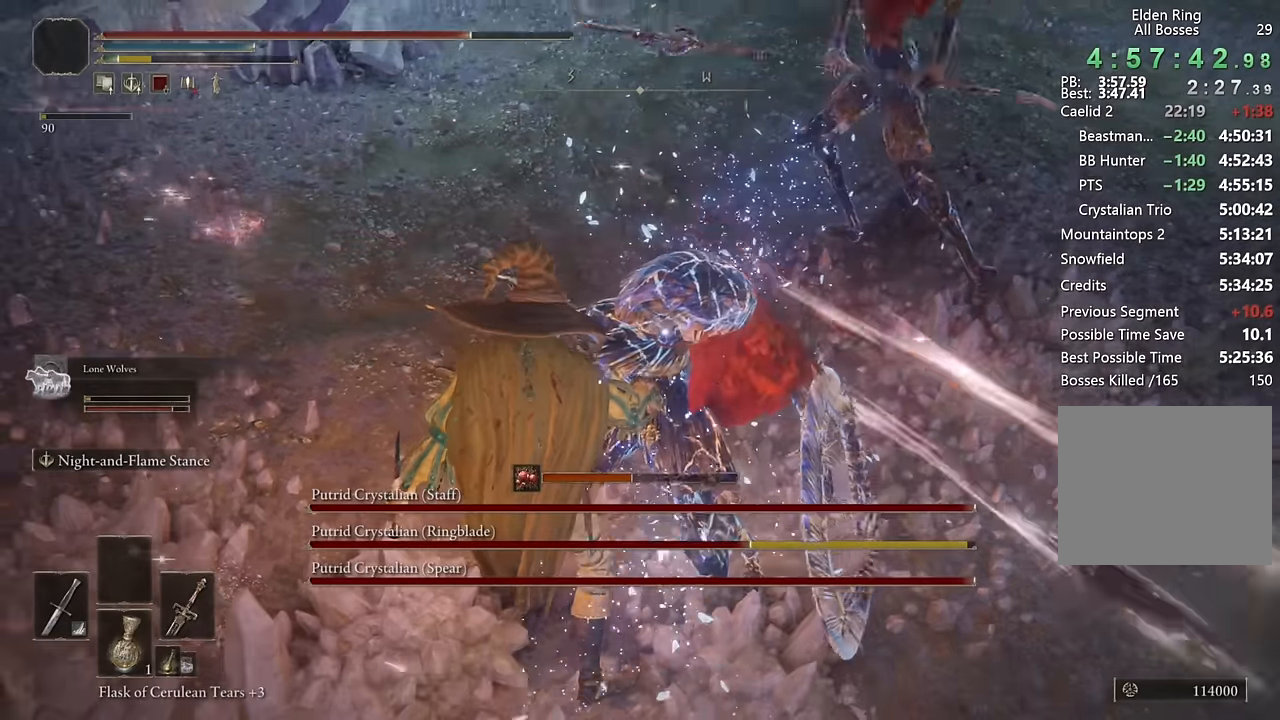
{"buttons": [], "left_stick": "center", "right_stick": "center", "events": []}
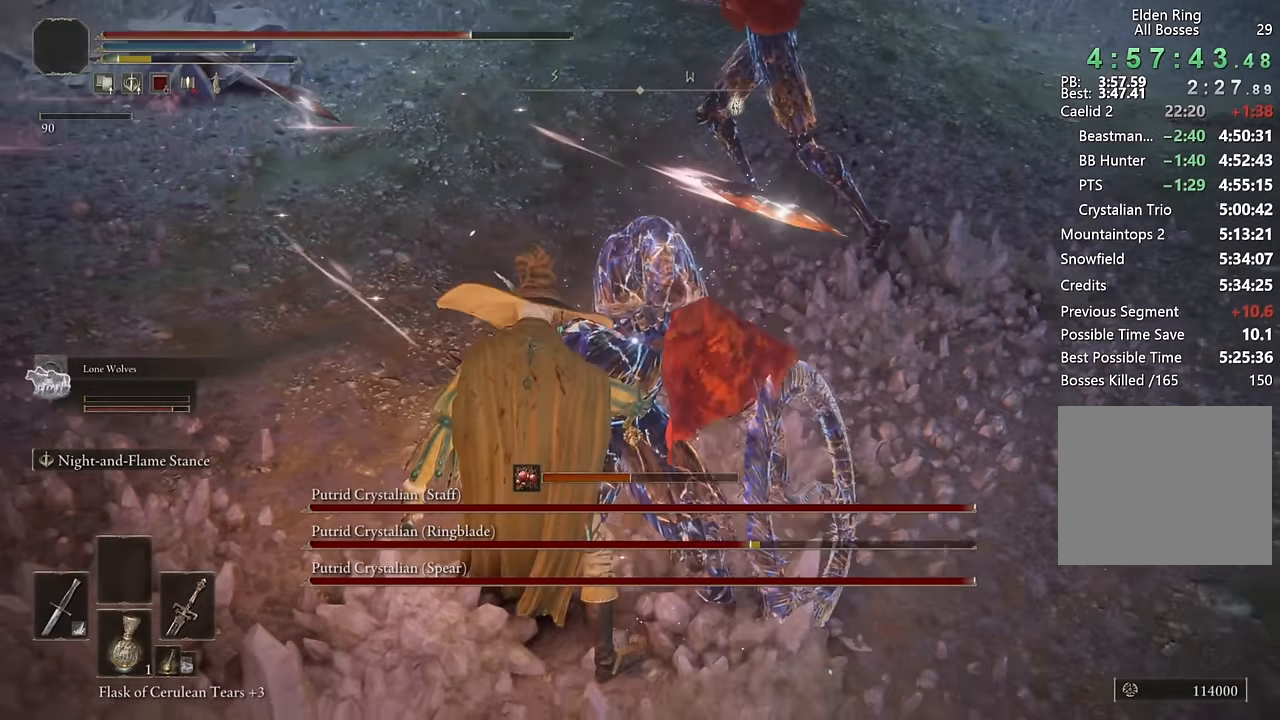
{"buttons": [], "left_stick": "down-right", "right_stick": "center", "events": [[283, "left_stick", "down-right"]]}
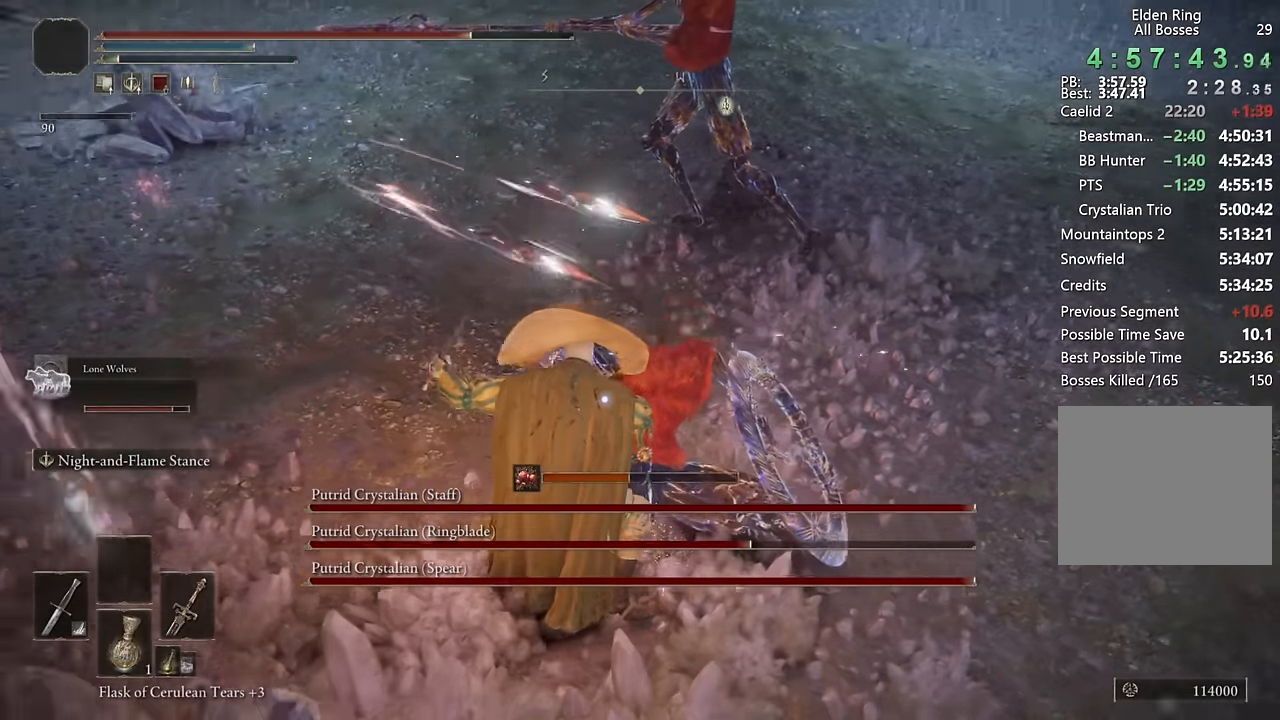
{"buttons": [], "left_stick": "down-right", "right_stick": "center", "events": []}
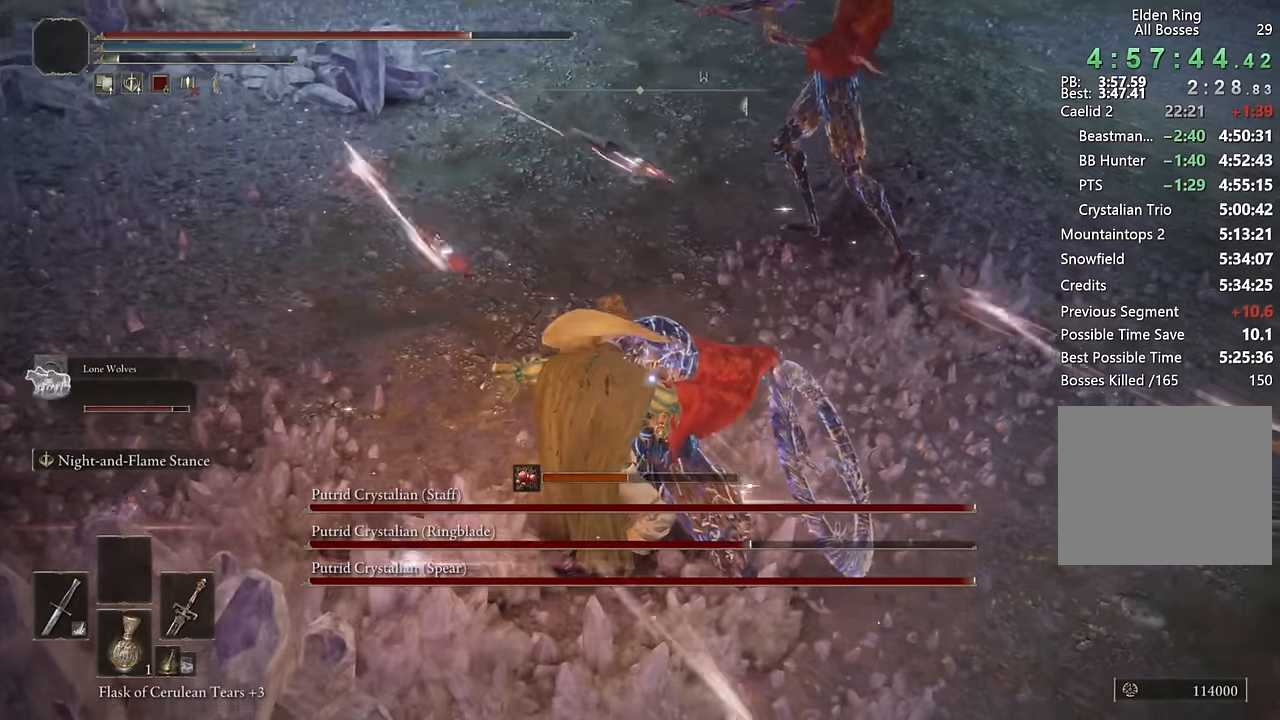
{"buttons": [], "left_stick": "down-right", "right_stick": "center", "events": []}
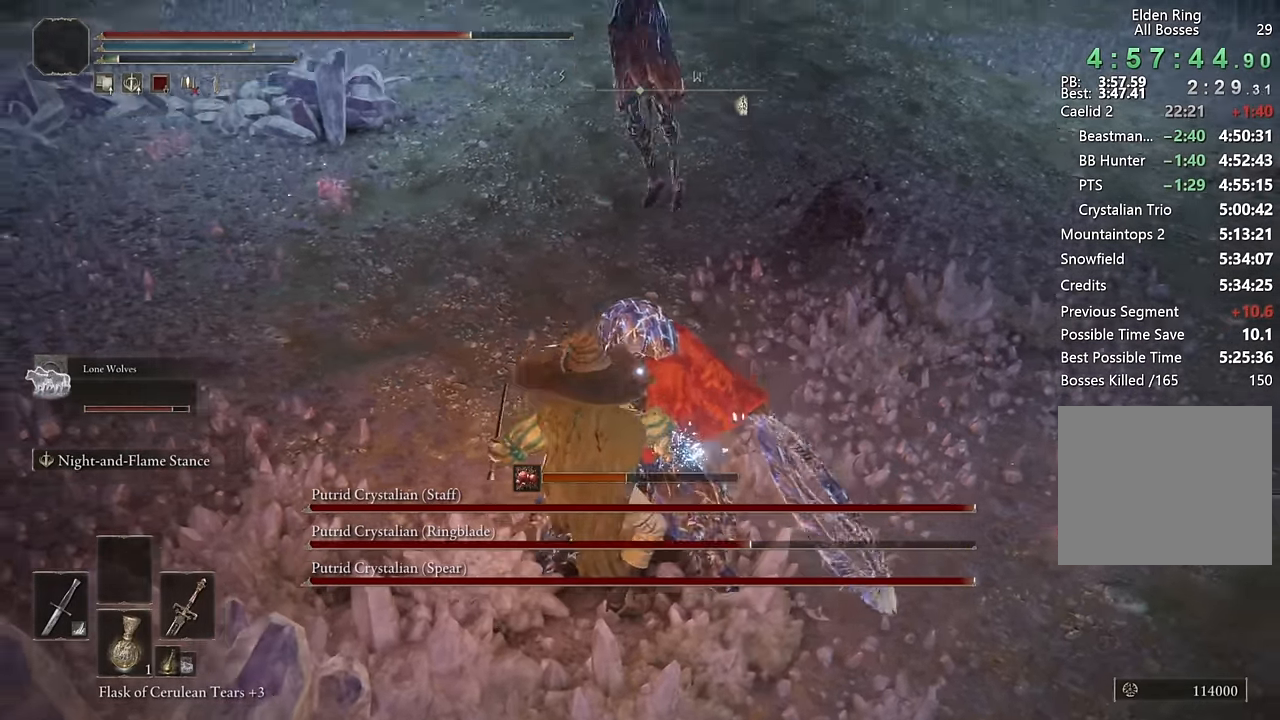
{"buttons": [], "left_stick": "down-right", "right_stick": "center", "events": []}
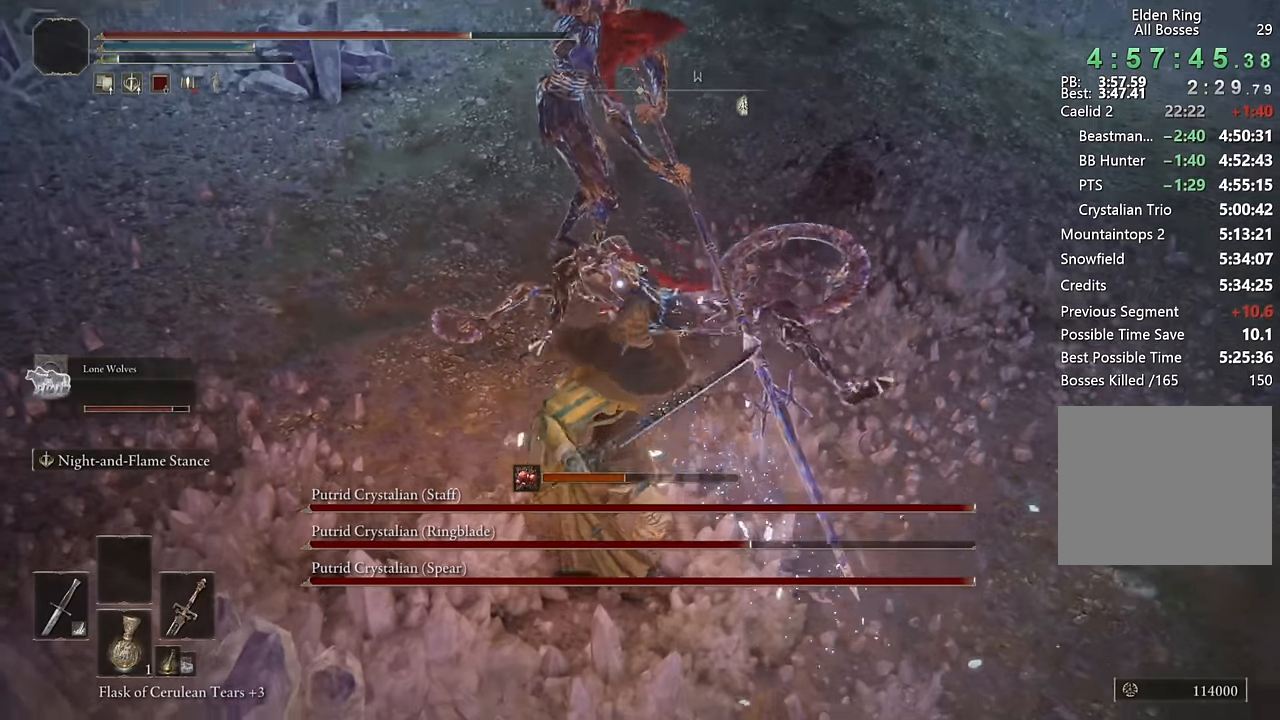
{"buttons": [], "left_stick": "right", "right_stick": "center", "events": [[433, "left_stick", "right"]]}
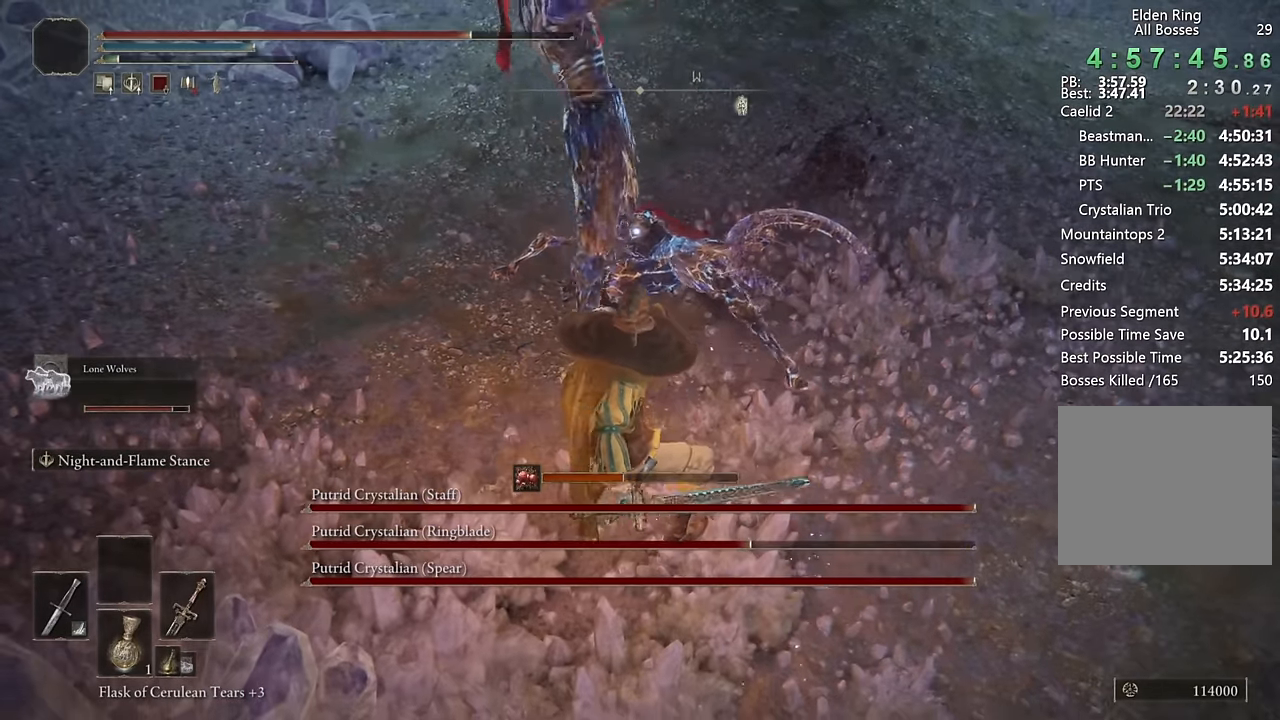
{"buttons": [], "left_stick": "right", "right_stick": "center", "events": []}
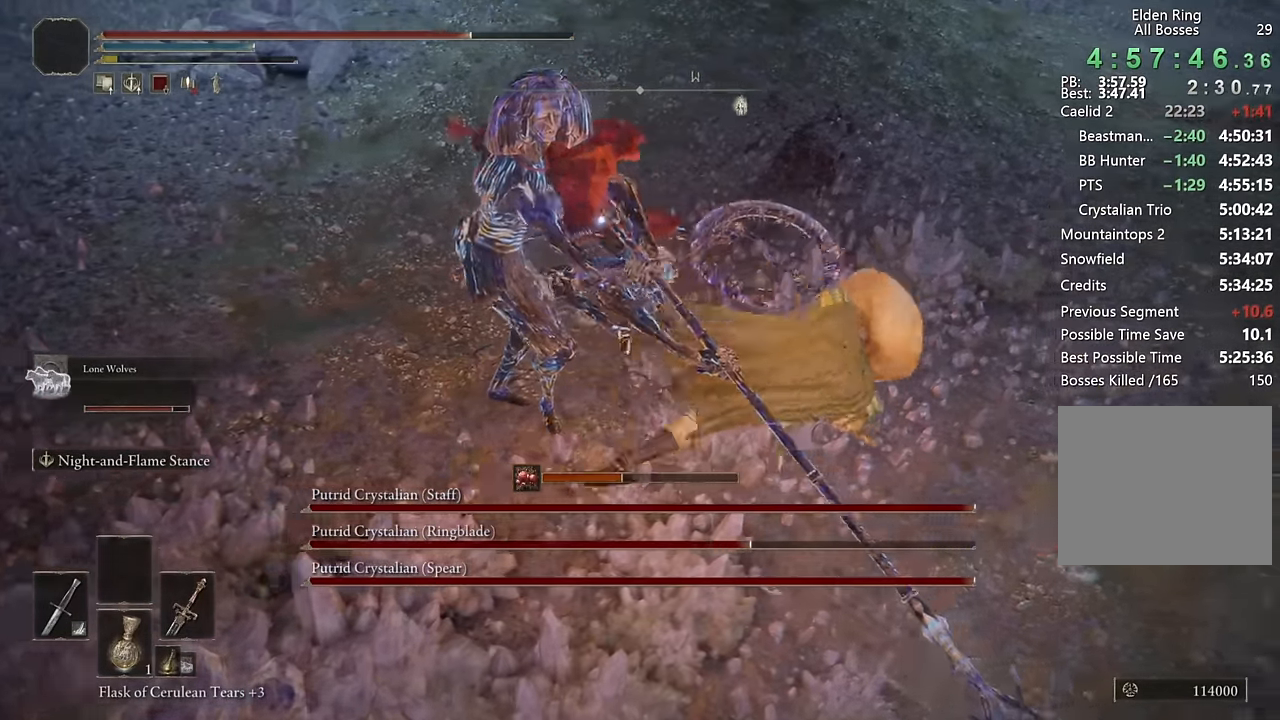
{"buttons": [], "left_stick": "down-right", "right_stick": "center", "events": [[333, "left_stick", "down-right"]]}
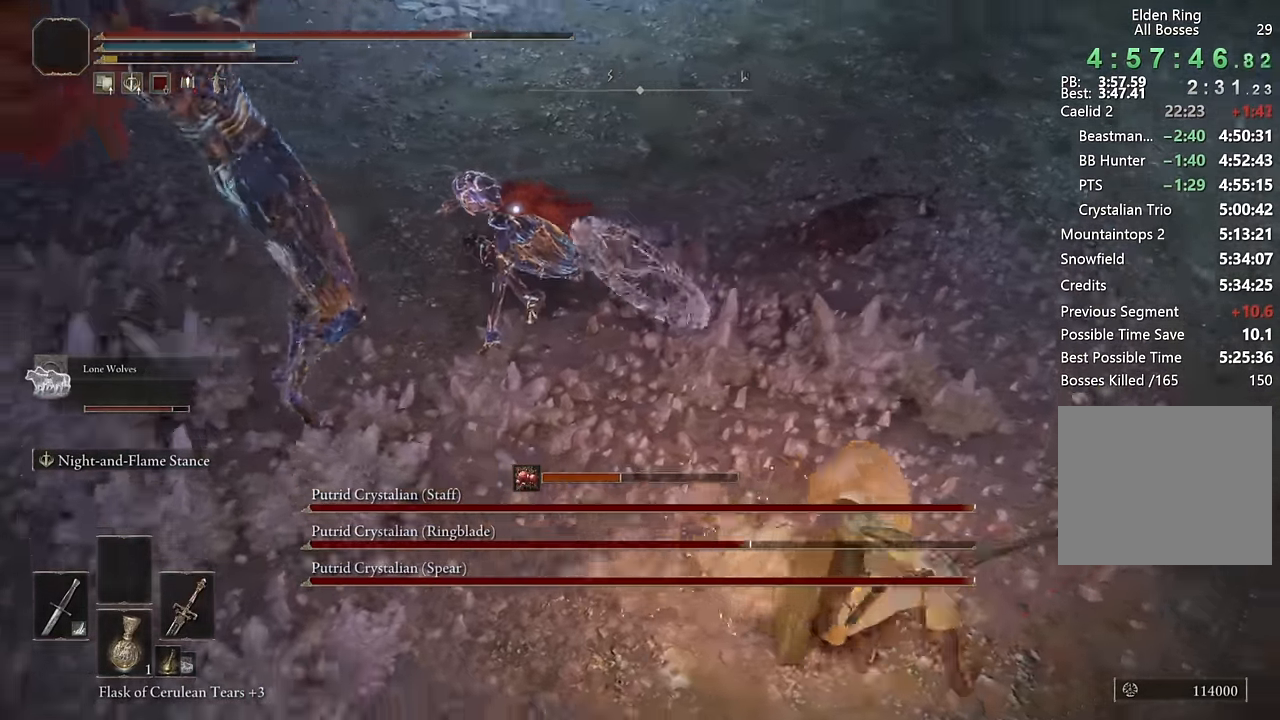
{"buttons": ["CIRCLE"], "left_stick": "down-right", "right_stick": "center", "events": [[83, "CIRCLE", "down"], [133, "CIRCLE", "up"], [367, "CIRCLE", "down"]]}
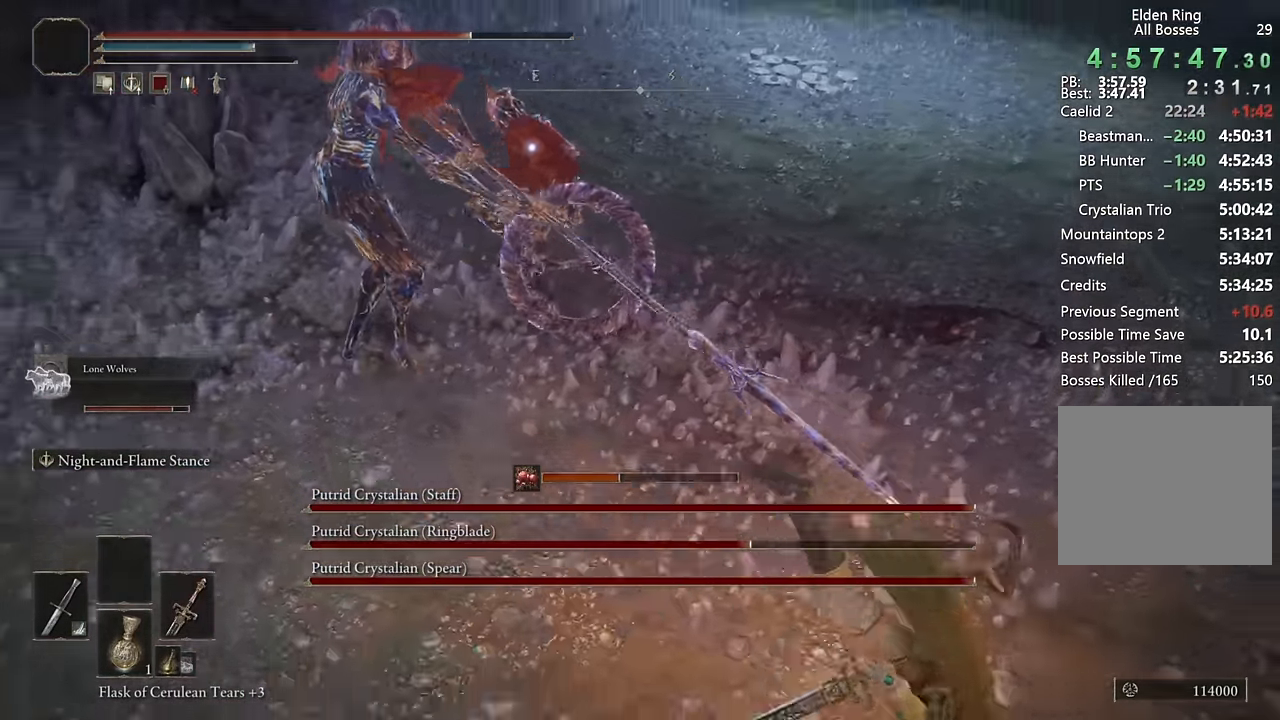
{"buttons": ["CIRCLE"], "left_stick": "down-right", "right_stick": "center", "events": []}
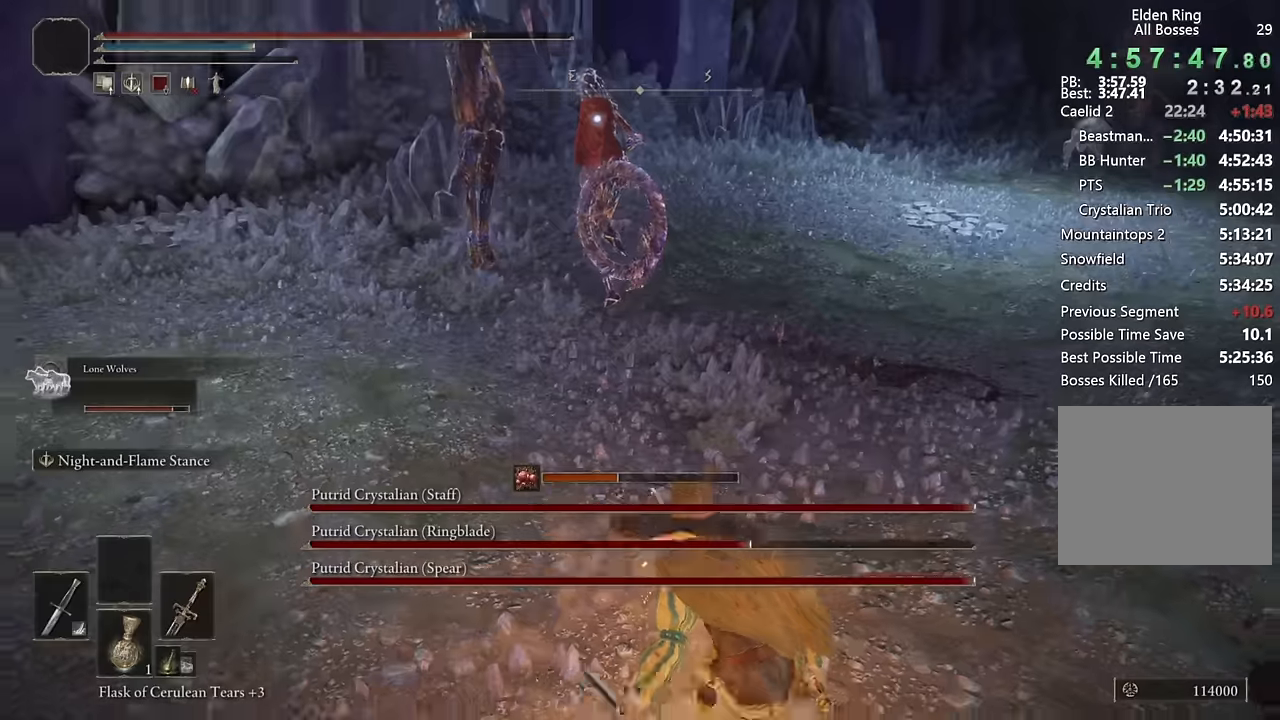
{"buttons": ["CIRCLE"], "left_stick": "down-right", "right_stick": "center", "events": [[100, "DPAD_LEFT", "down"], [167, "DPAD_LEFT", "up"]]}
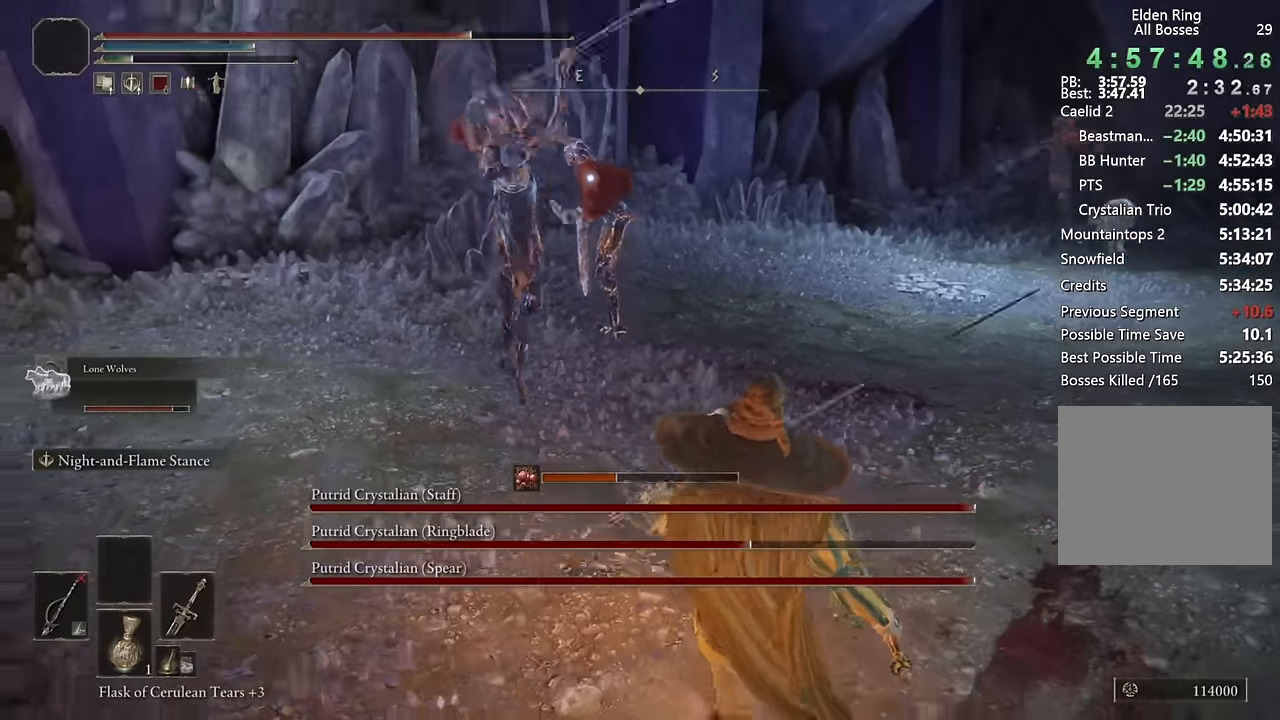
{"buttons": ["CIRCLE"], "left_stick": "down", "right_stick": "center", "events": [[367, "left_stick", "down"]]}
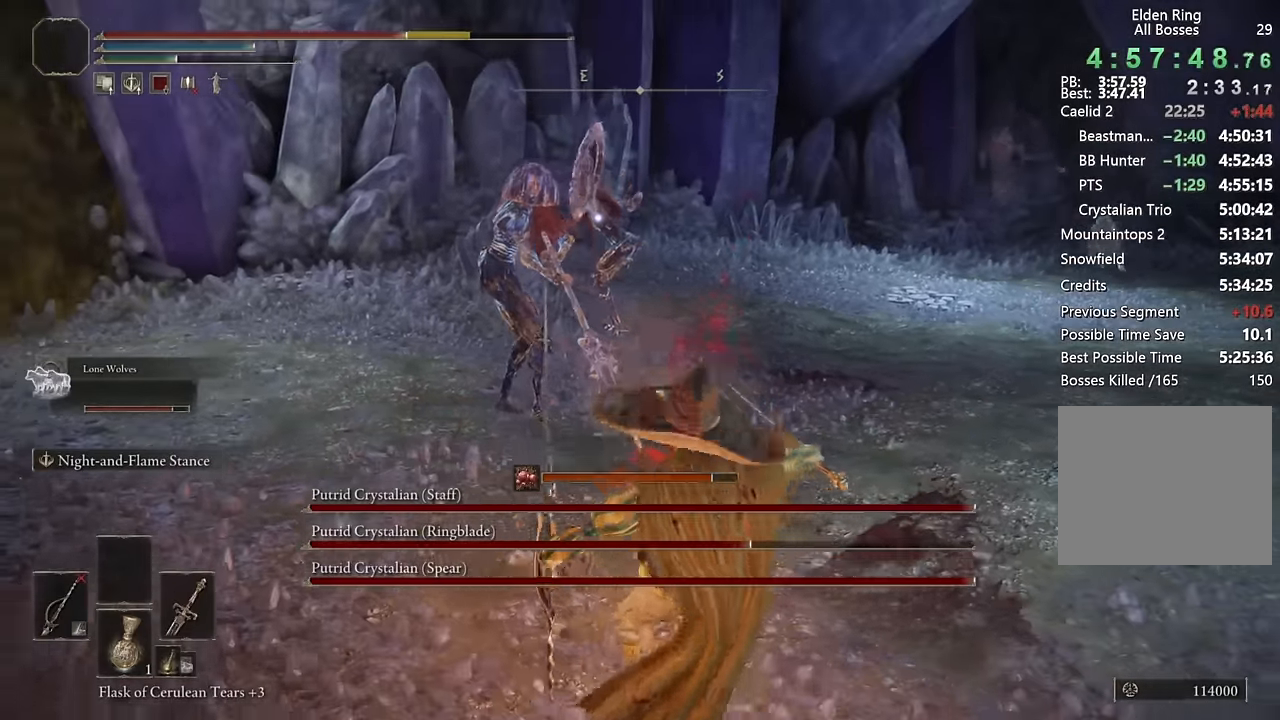
{"buttons": ["CIRCLE"], "left_stick": "down", "right_stick": "center", "events": []}
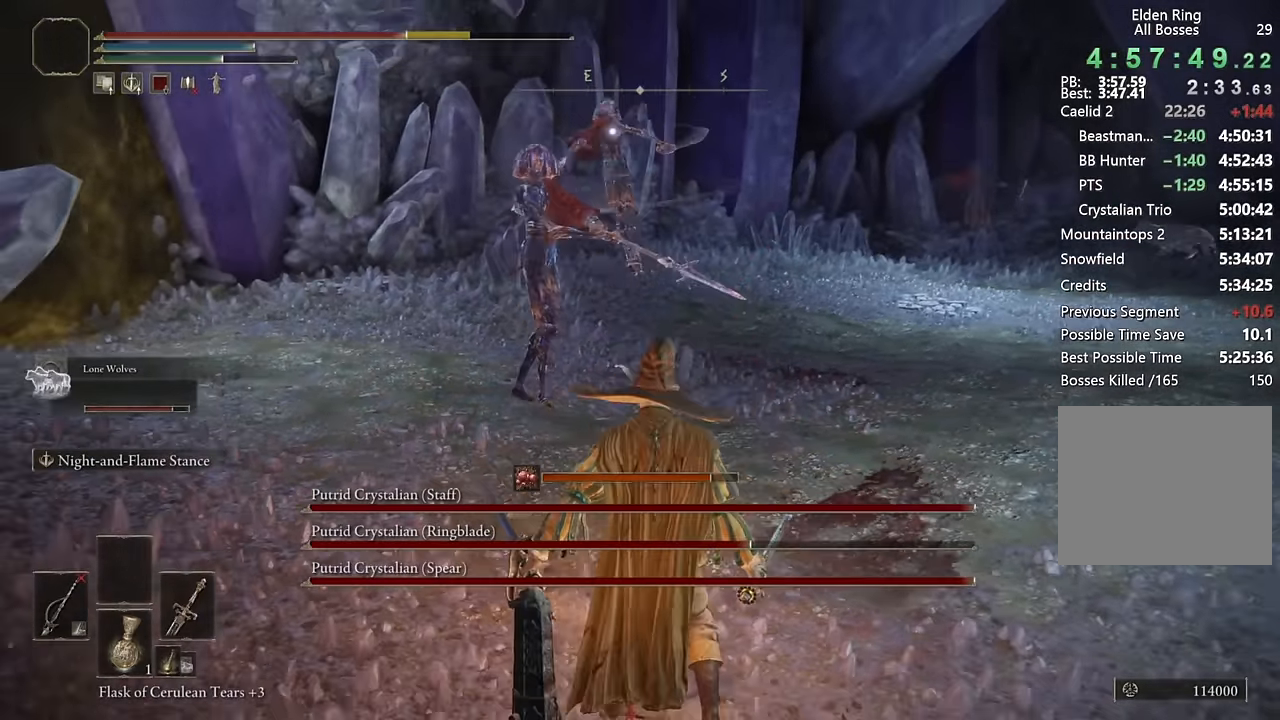
{"buttons": ["CIRCLE"], "left_stick": "down", "right_stick": "center", "events": []}
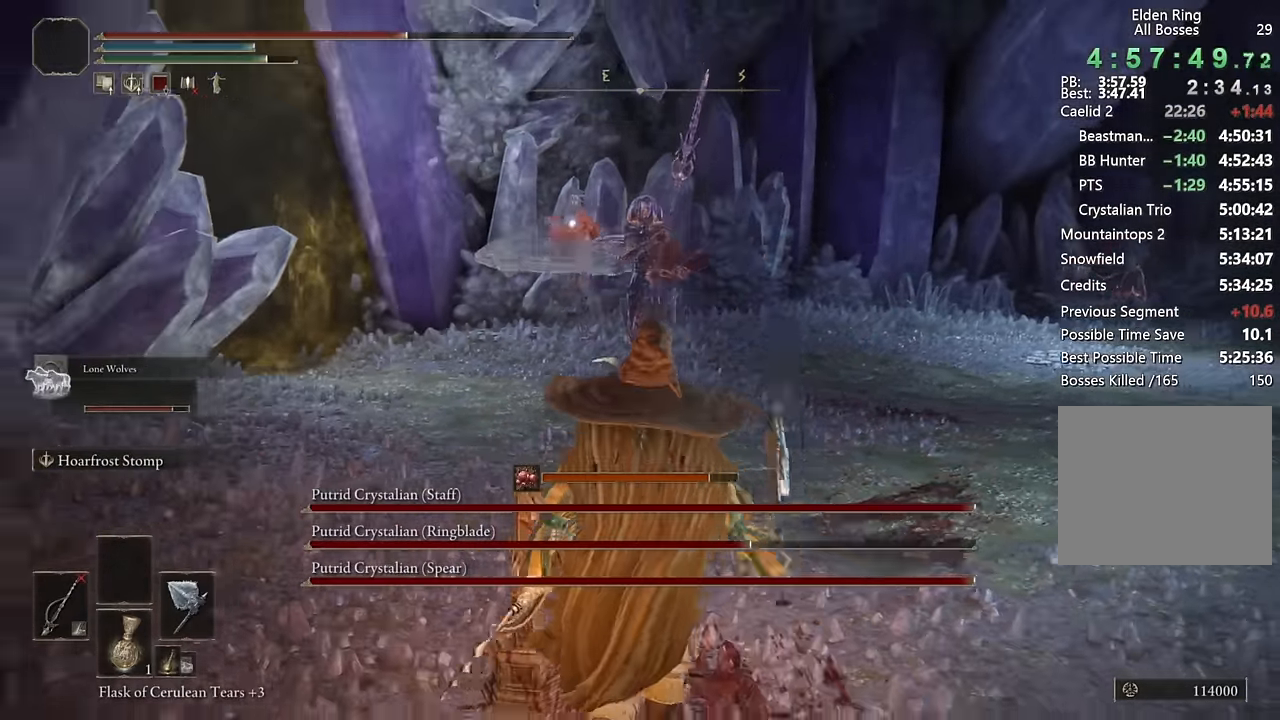
{"buttons": ["CIRCLE", "TRIANGLE"], "left_stick": "down-left", "right_stick": "center", "events": [[50, "left_stick", "down-left"], [467, "TRIANGLE", "down"]]}
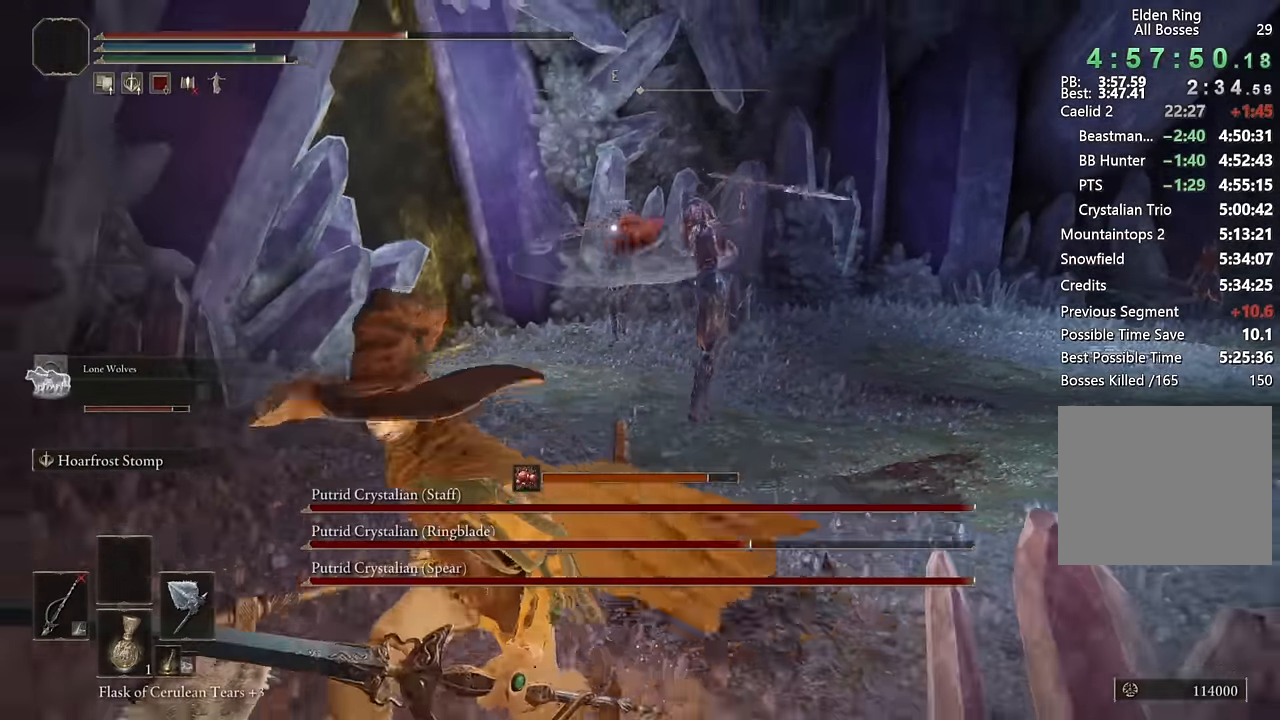
{"buttons": [], "left_stick": "down-left", "right_stick": "center", "events": [[67, "L1", "down"], [134, "left_stick", "left"], [217, "L1", "up"], [234, "TRIANGLE", "up"], [400, "left_stick", "down-left"], [450, "CIRCLE", "up"]]}
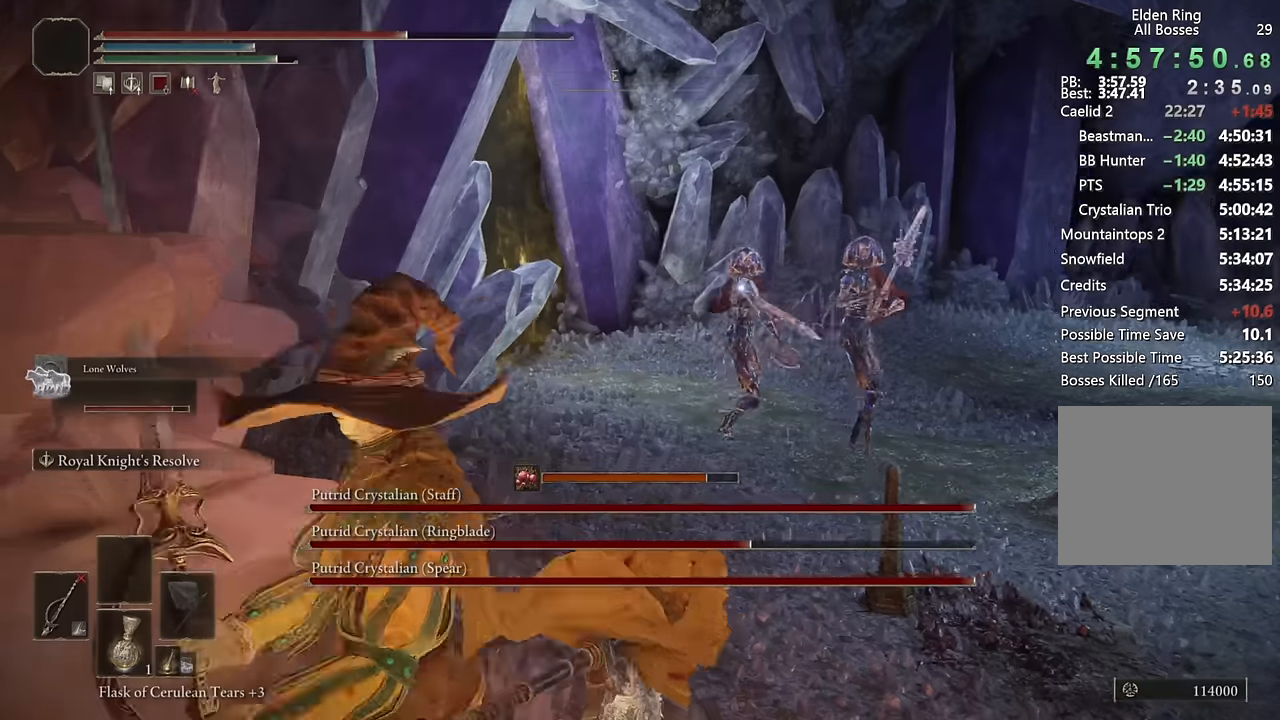
{"buttons": [], "left_stick": "right", "right_stick": "center", "events": [[17, "L2", "down"], [84, "L2", "up"], [100, "left_stick", "down-right"], [350, "left_stick", "right"]]}
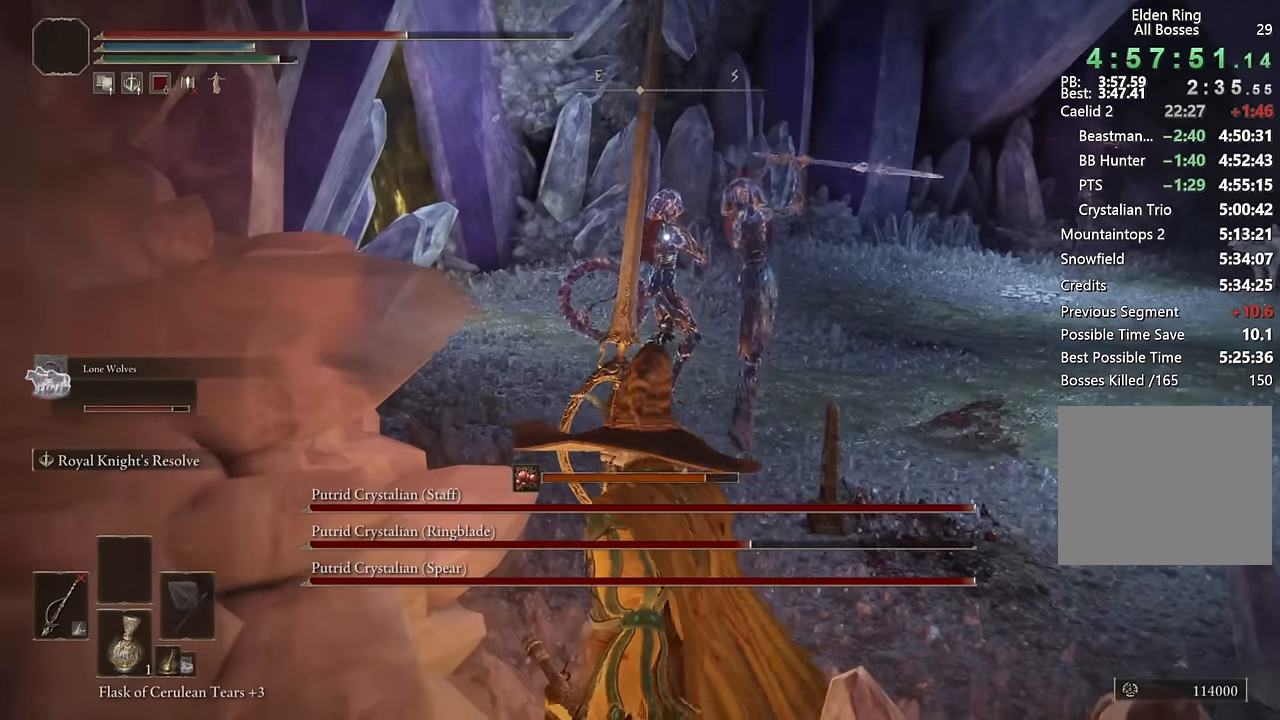
{"buttons": ["CIRCLE"], "left_stick": "up-right", "right_stick": "center", "events": [[200, "CIRCLE", "down"], [217, "left_stick", "up-right"]]}
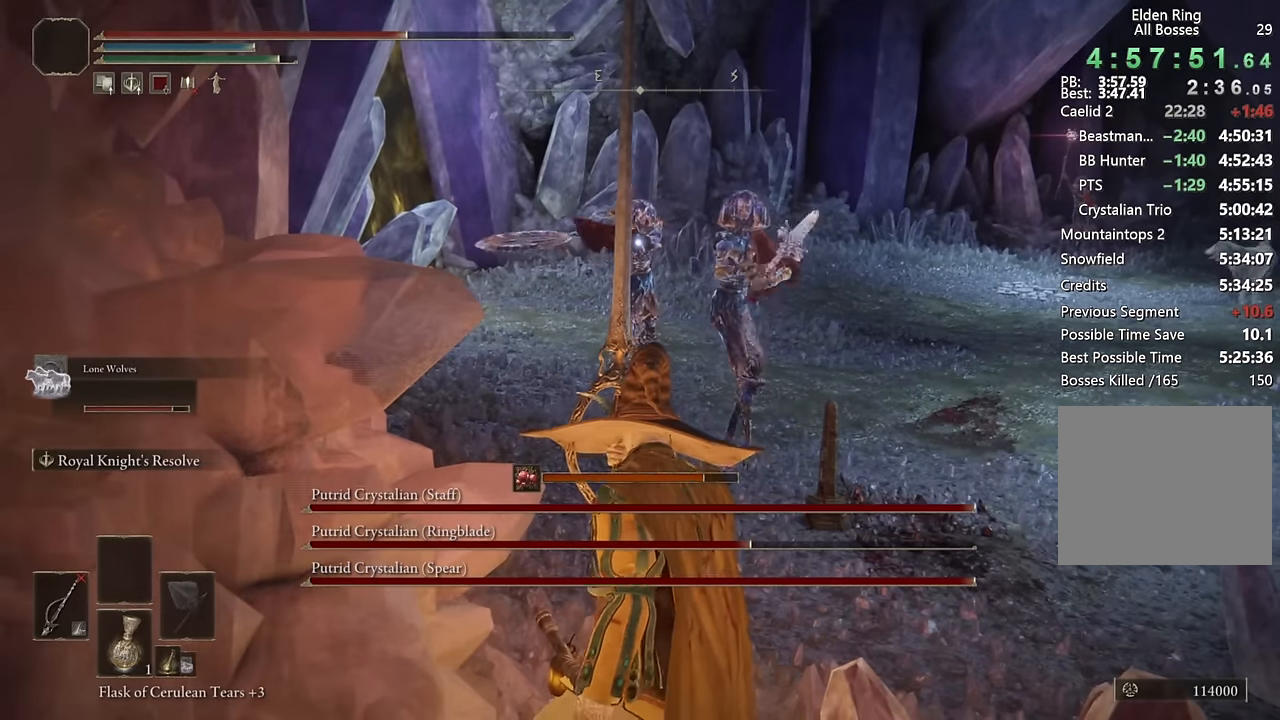
{"buttons": [], "left_stick": "up", "right_stick": "center", "events": [[17, "left_stick", "up"], [100, "TRIANGLE", "down"], [200, "R1", "down"], [334, "CIRCLE", "up"], [334, "R1", "up"], [367, "TRIANGLE", "up"], [417, "CIRCLE", "down"], [500, "CIRCLE", "up"]]}
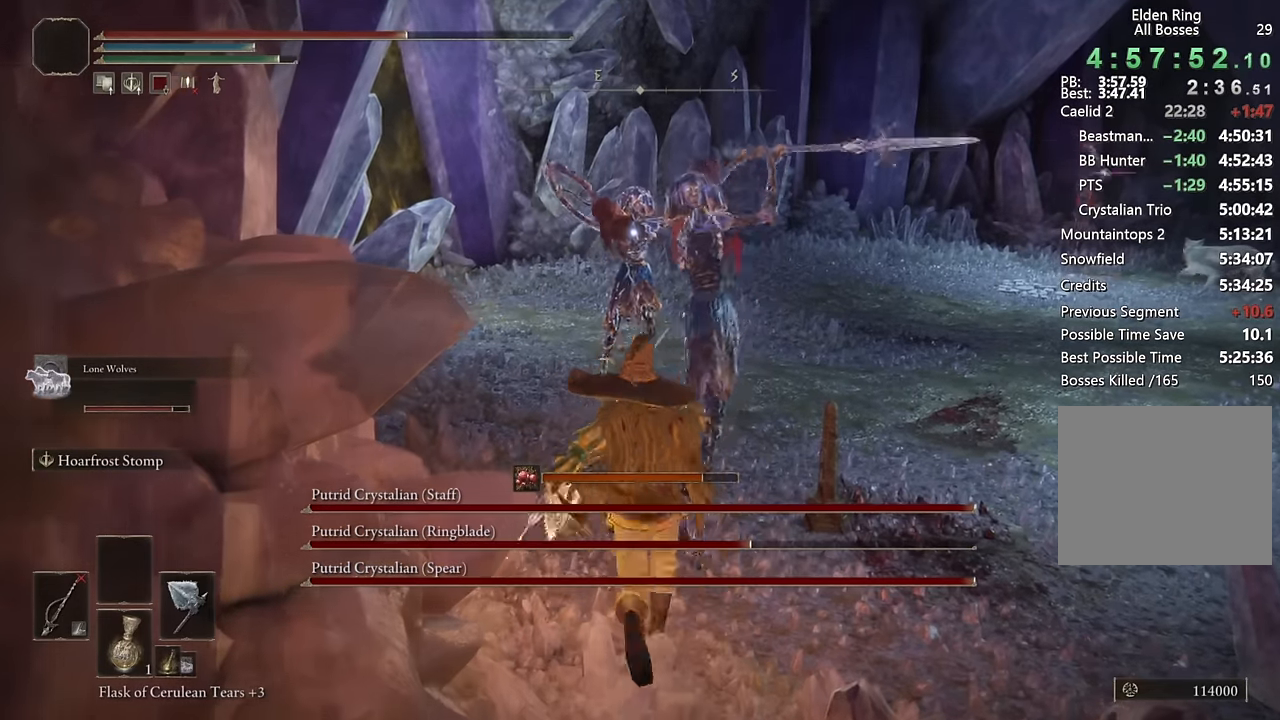
{"buttons": [], "left_stick": "up", "right_stick": "center", "events": [[34, "CIRCLE", "down"], [117, "CIRCLE", "up"]]}
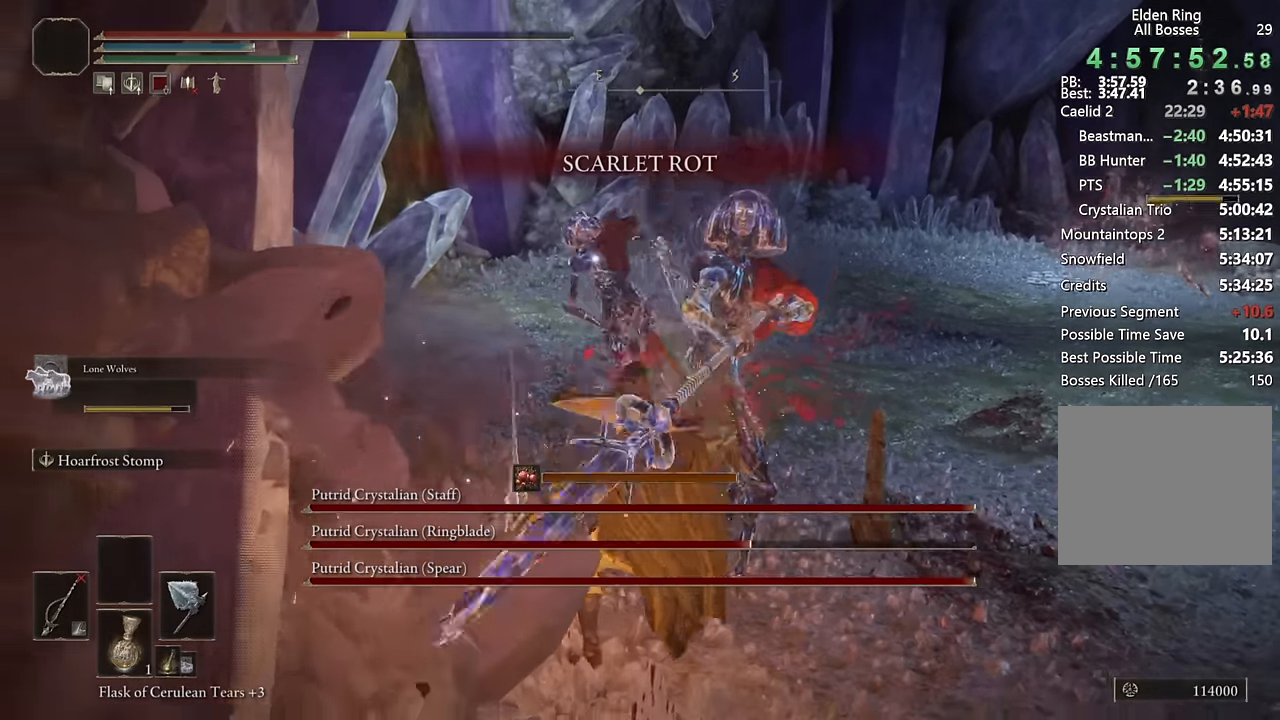
{"buttons": [], "left_stick": "up-right", "right_stick": "center", "events": [[300, "left_stick", "up-right"]]}
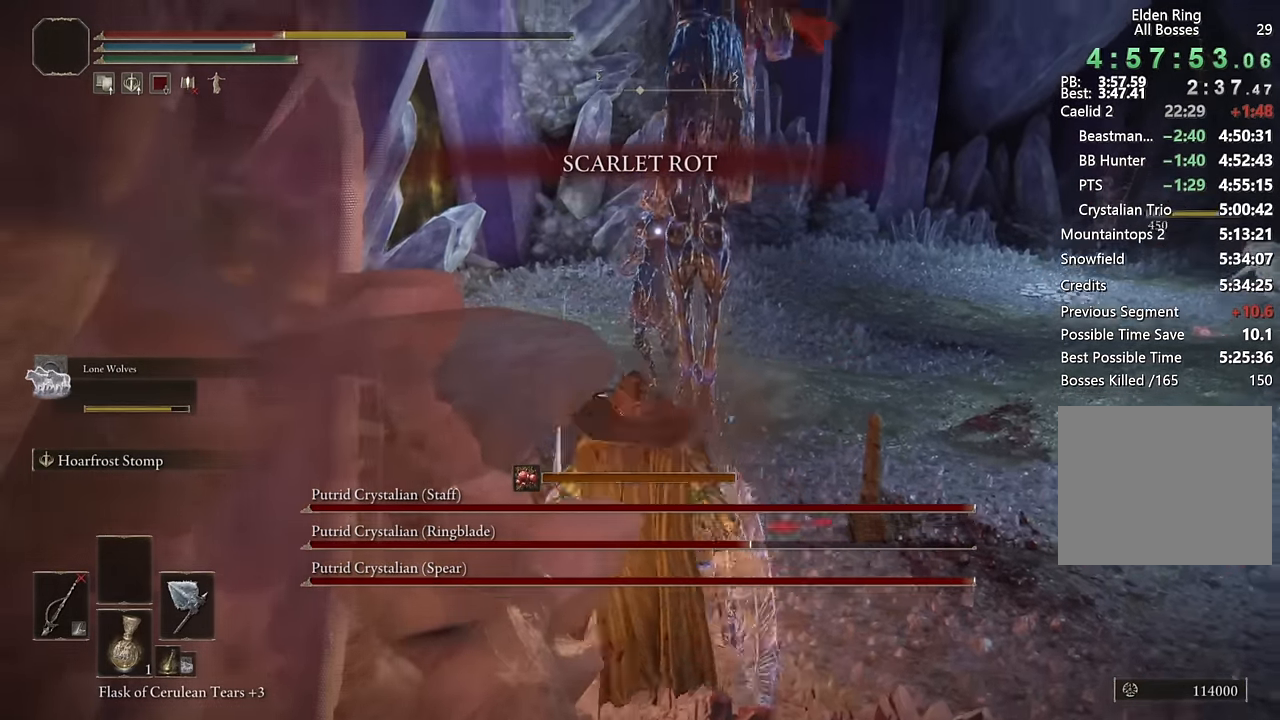
{"buttons": [], "left_stick": "up-right", "right_stick": "center", "events": [[150, "CIRCLE", "down"], [234, "CIRCLE", "up"], [367, "CIRCLE", "down"], [467, "CIRCLE", "up"]]}
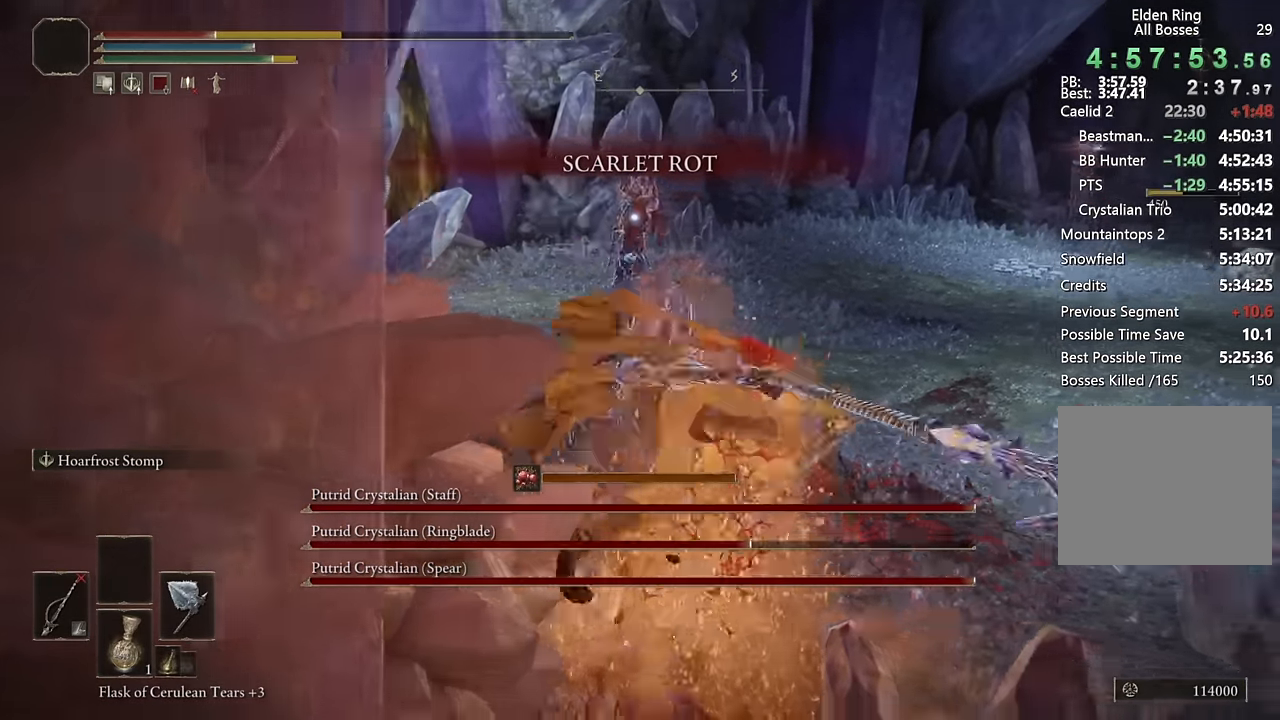
{"buttons": [], "left_stick": "up-right", "right_stick": "center", "events": [[17, "CIRCLE", "down"], [84, "CIRCLE", "up"], [300, "CIRCLE", "down"], [384, "CIRCLE", "up"]]}
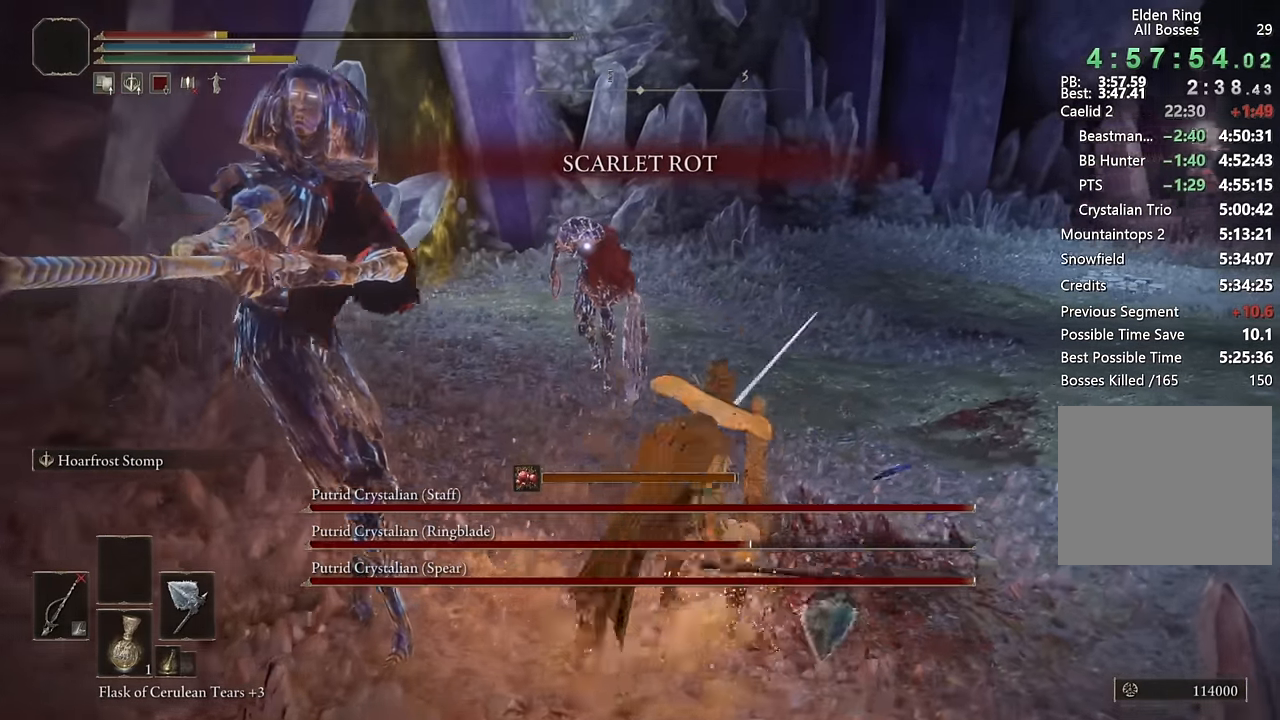
{"buttons": [], "left_stick": "up-right", "right_stick": "center", "events": [[300, "CIRCLE", "down"], [484, "CIRCLE", "up"]]}
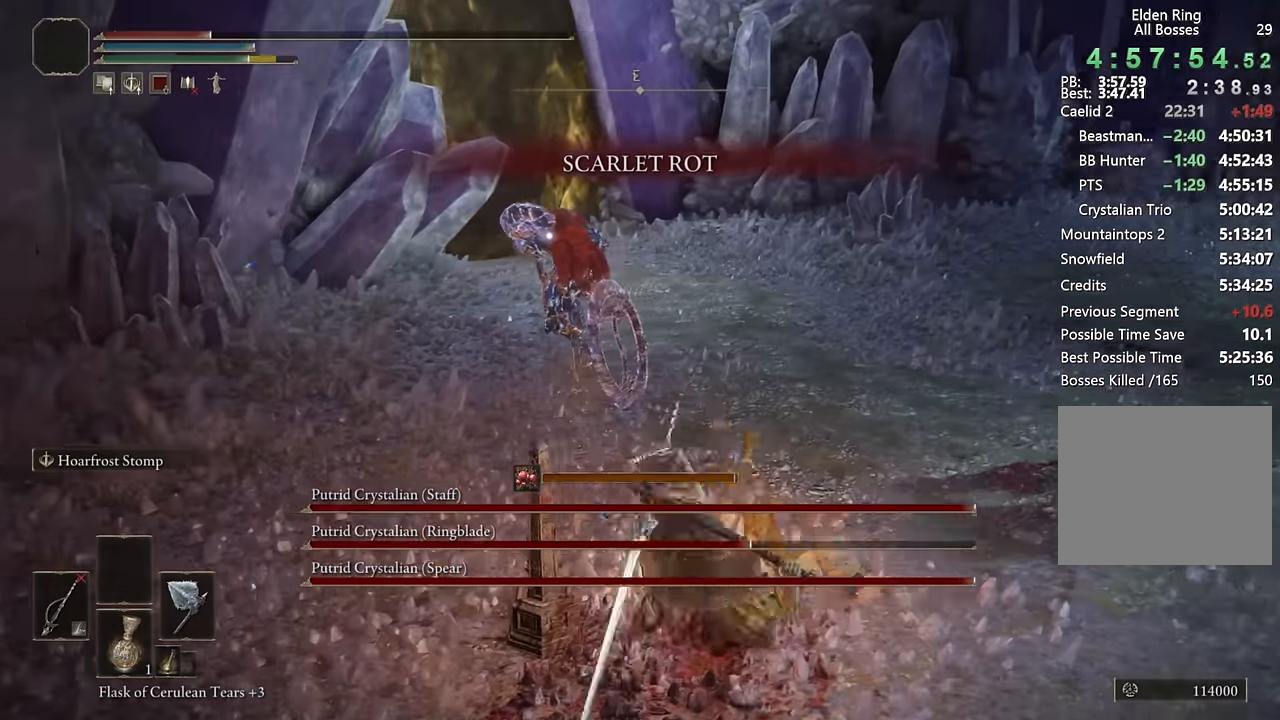
{"buttons": ["CIRCLE"], "left_stick": "right", "right_stick": "center", "events": [[34, "CIRCLE", "down"], [150, "CIRCLE", "up"], [450, "CIRCLE", "down"], [450, "left_stick", "right"]]}
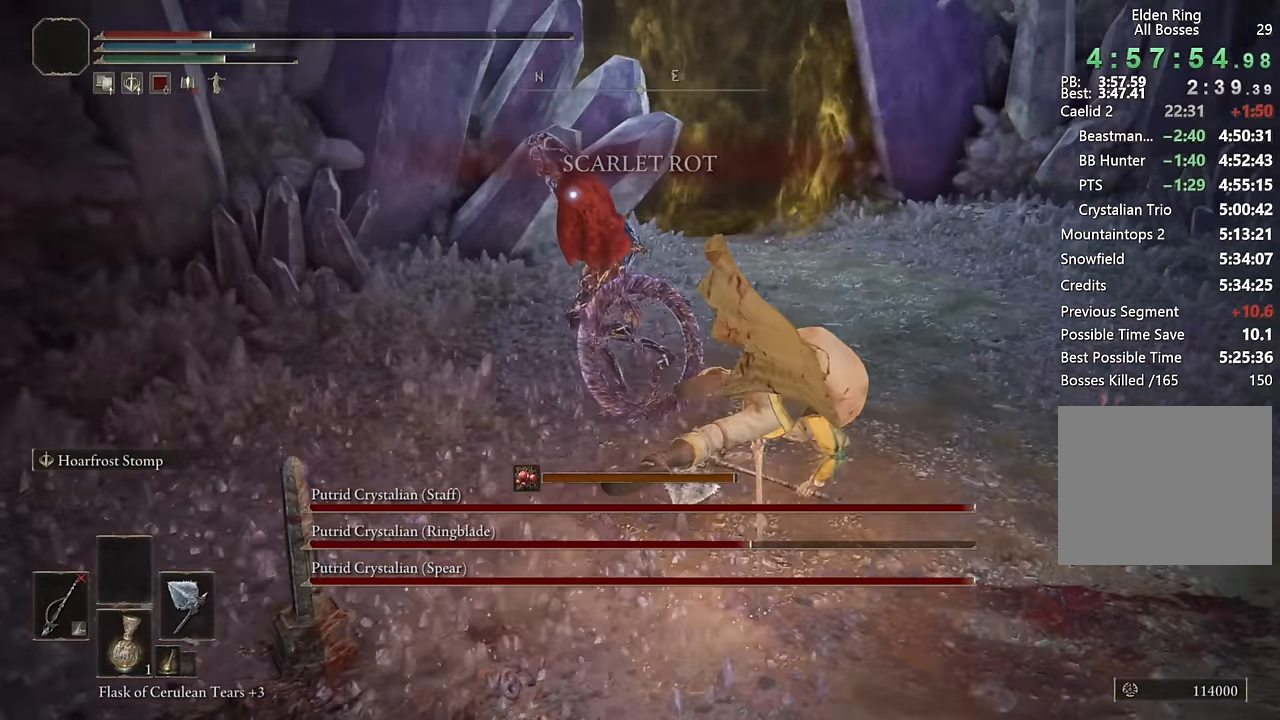
{"buttons": ["CIRCLE"], "left_stick": "right", "right_stick": "center", "events": []}
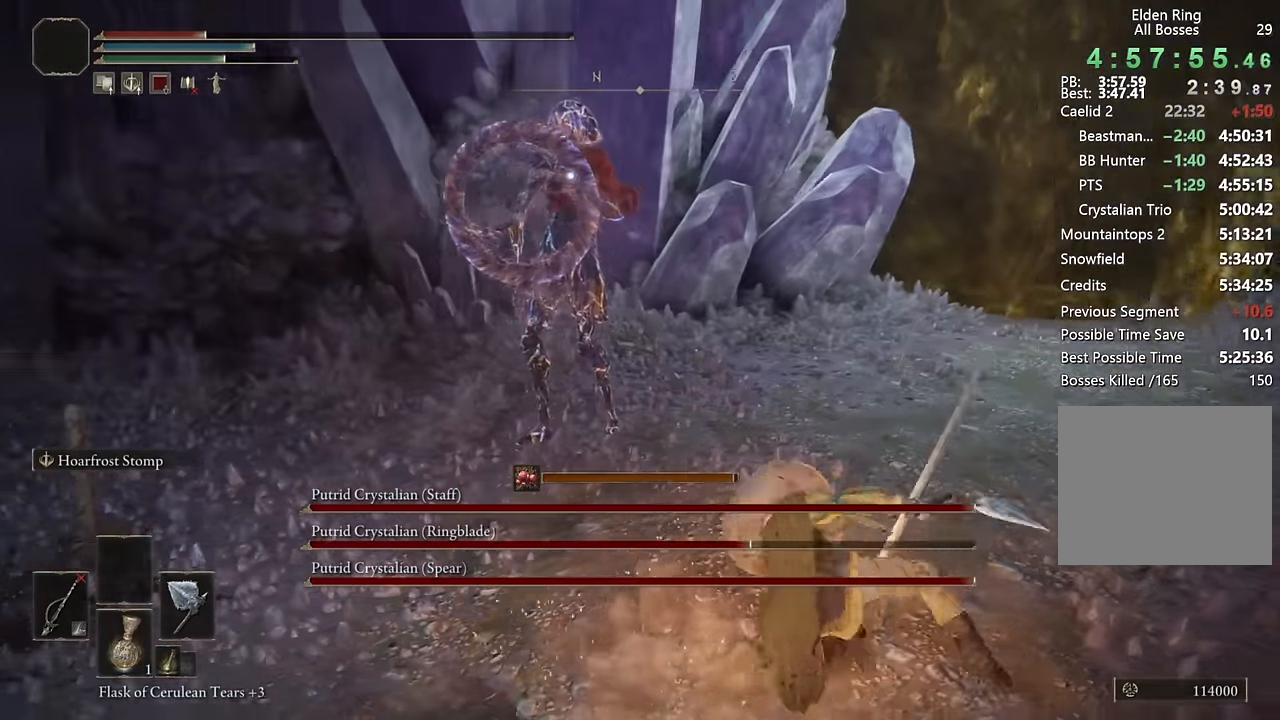
{"buttons": ["CIRCLE"], "left_stick": "down-right", "right_stick": "center", "events": [[250, "left_stick", "down-right"]]}
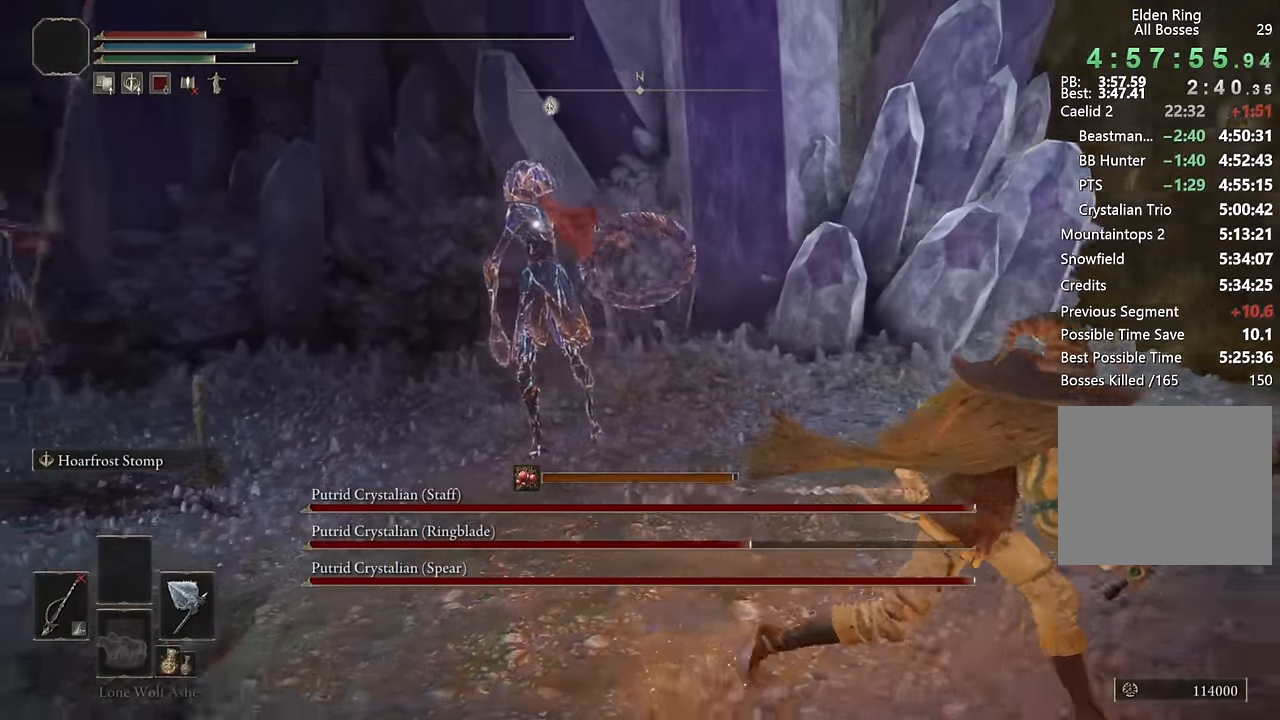
{"buttons": ["CIRCLE"], "left_stick": "down-right", "right_stick": "center", "events": []}